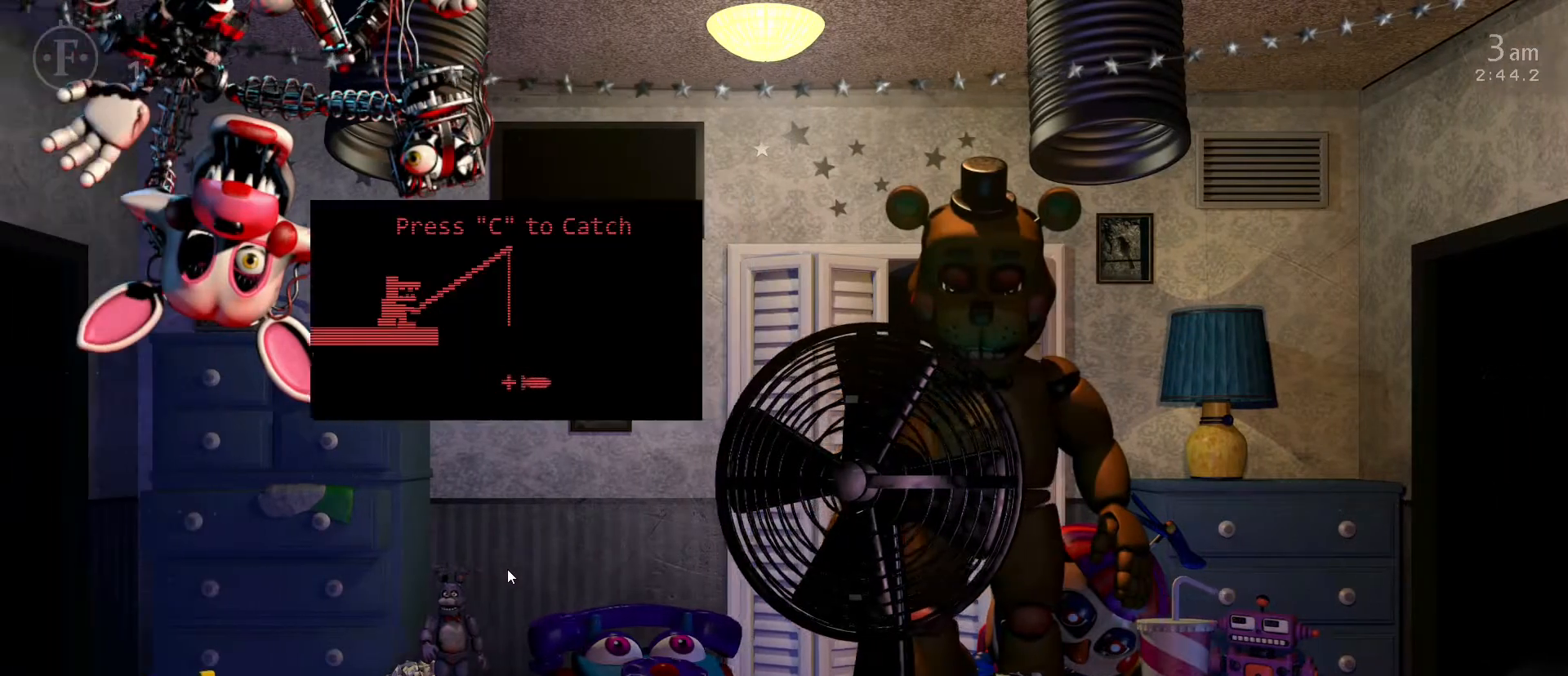
Gameplay with keyboard and mouse; each line is a JSON object with the keys and mouse buttons held at the frame after it. "events" lists presses ("down") and releases ("up") of "1", "2", "3", "4", "5", "a", "alt", "c", "caps_lock", "ctrl", "d", "e", "f", "g", "q", "r", "s", "shift", "space", "t", "tab", "v", "w", "x", "z", "mouse_left", "mouse_wheel" and "mouse_right" between this image and that frame as [ms after this image, input, new state], when the widget could be followed in between. "mouse_left", "mouse_wheel", "mouse_right" = the "left", "wheel", "right" buttons of the "mouse" list. No other keys are recorded. "wheel" means that the mouse wheel is clicked or scrolled. "mouse_move" is the direction in which the mouse moves at that frame (one of eight, or "still"), when it could be read.
{"keys": [], "mouse": [], "mouse_move": "still", "events": [[167, "4", "down"], [267, "4", "up"]]}
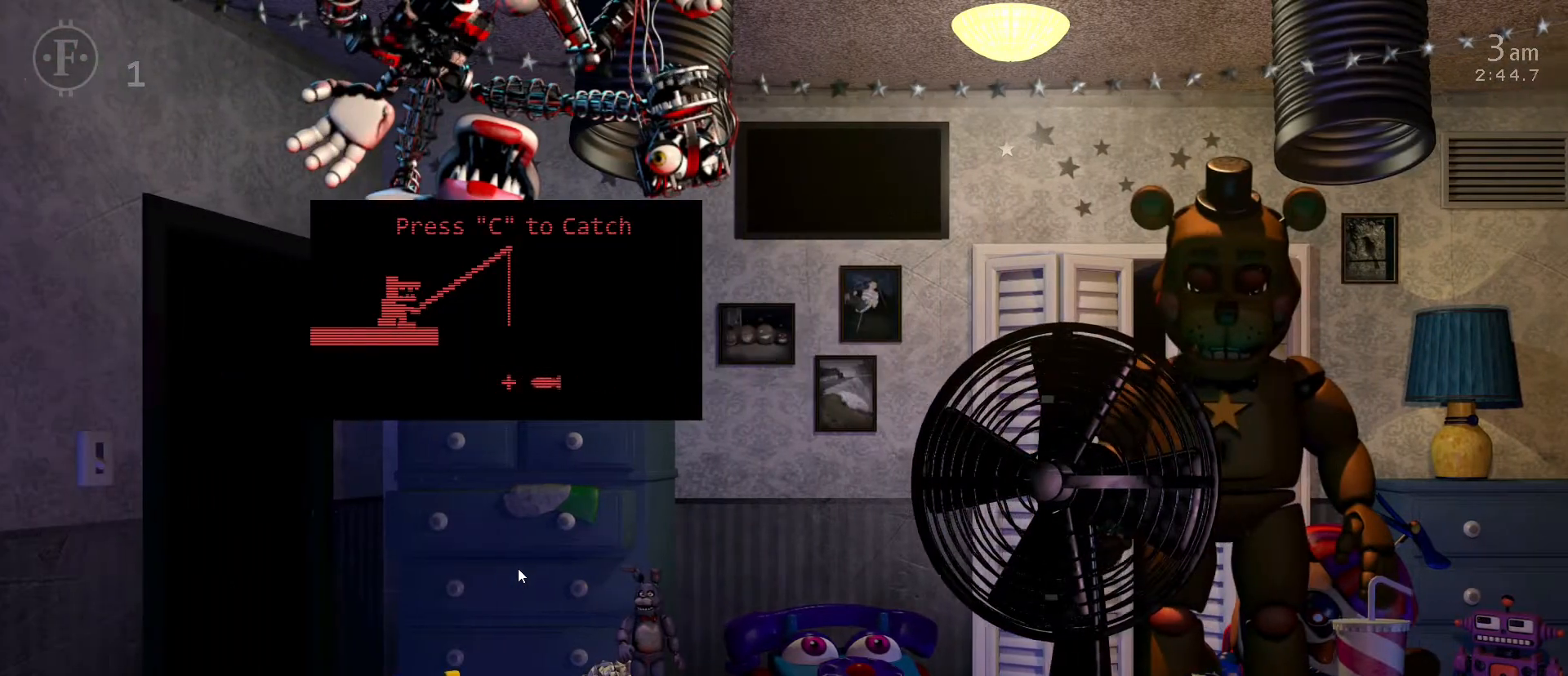
{"keys": [], "mouse": [], "mouse_move": "still", "events": []}
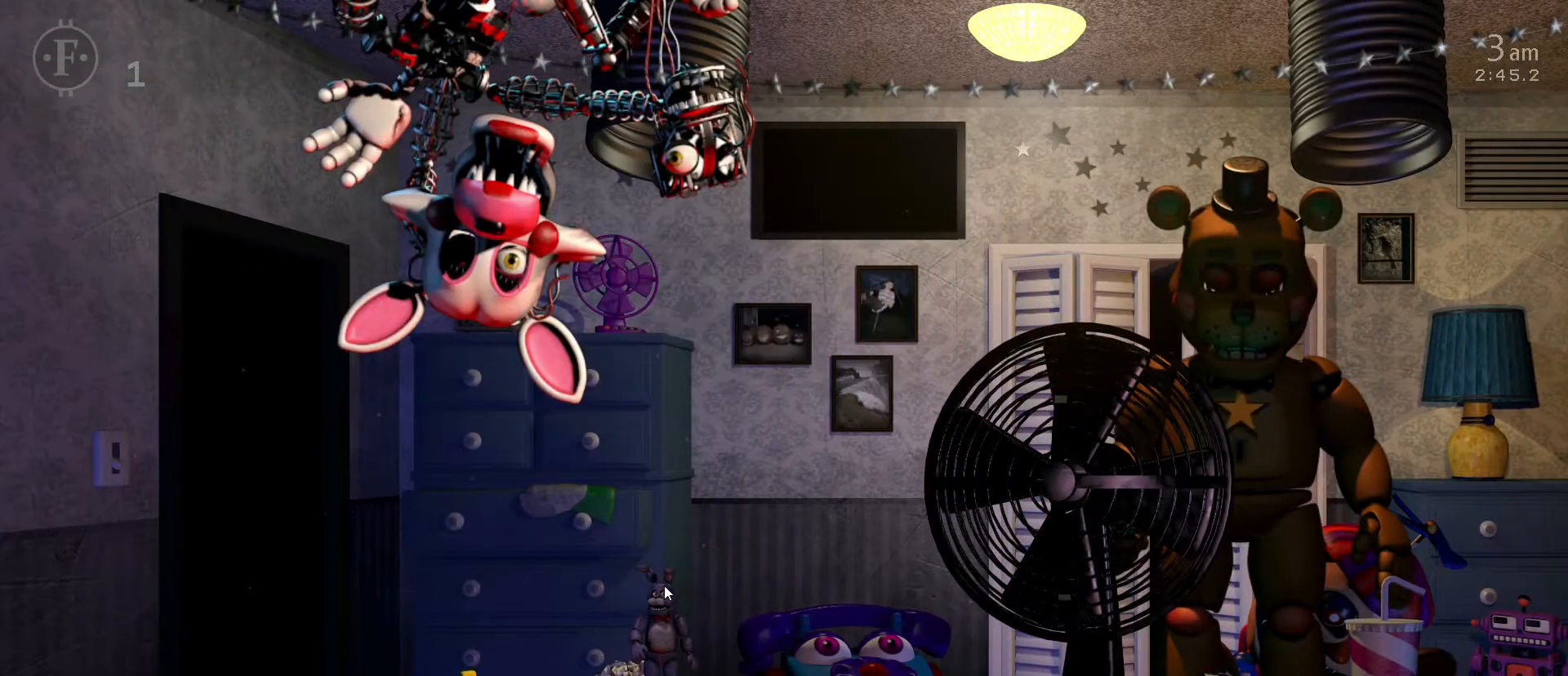
{"keys": [], "mouse": [], "mouse_move": "still", "events": []}
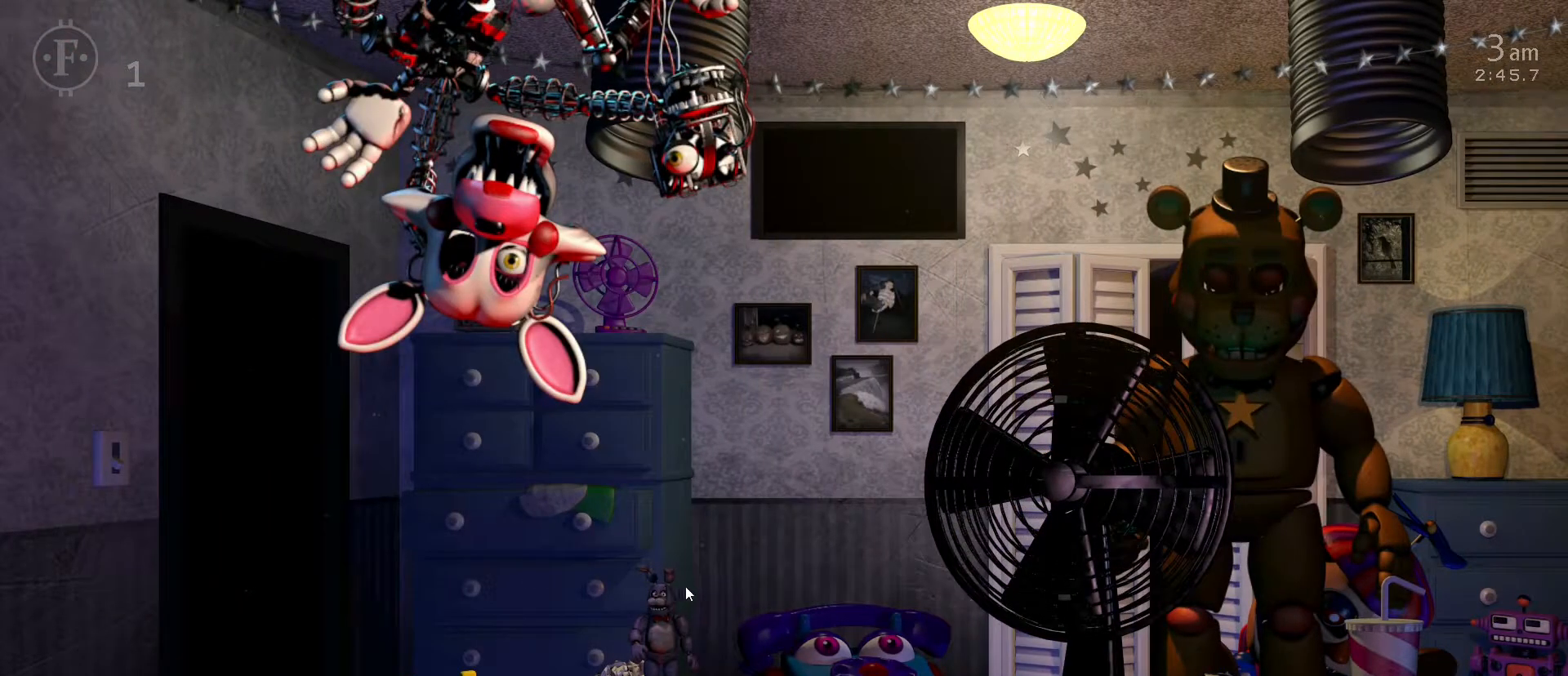
{"keys": [], "mouse": [], "mouse_move": "still", "events": []}
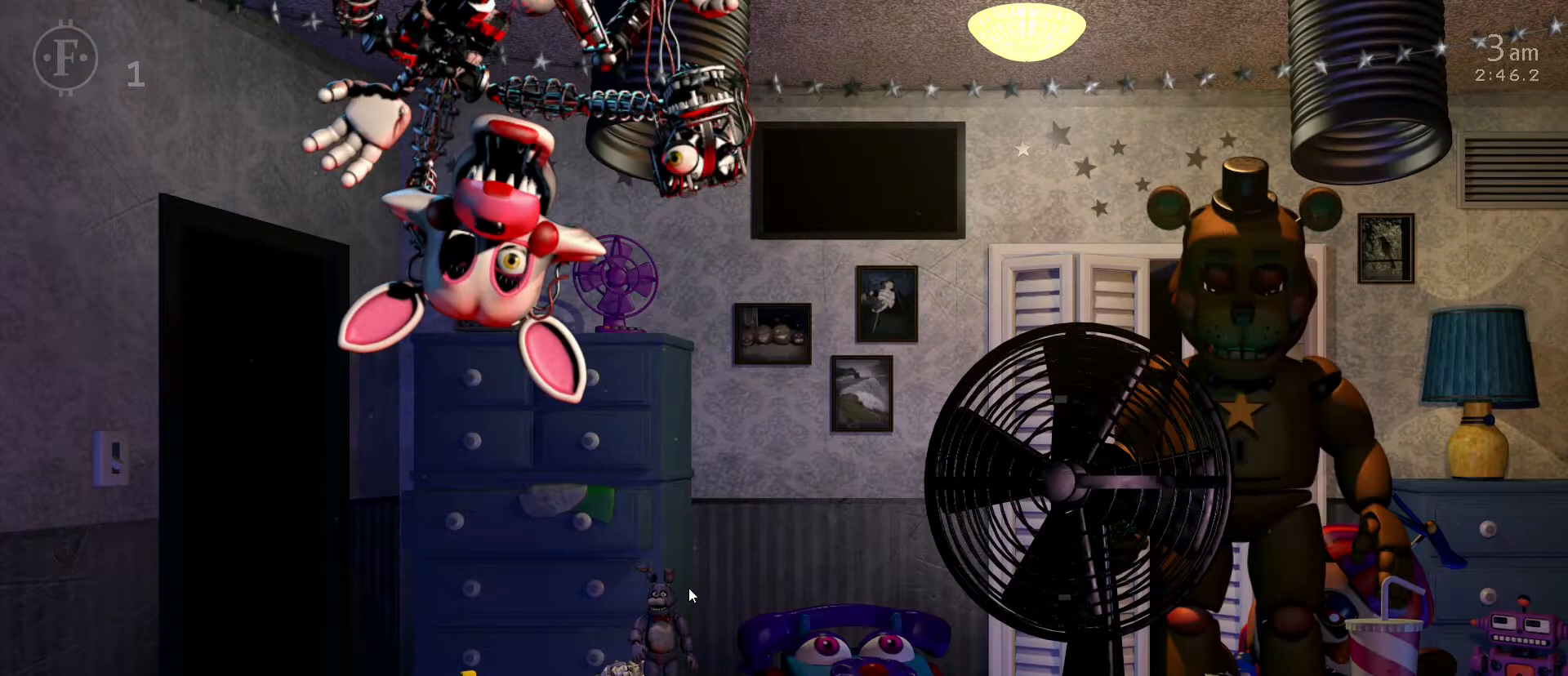
{"keys": [], "mouse": [], "mouse_move": "still", "events": []}
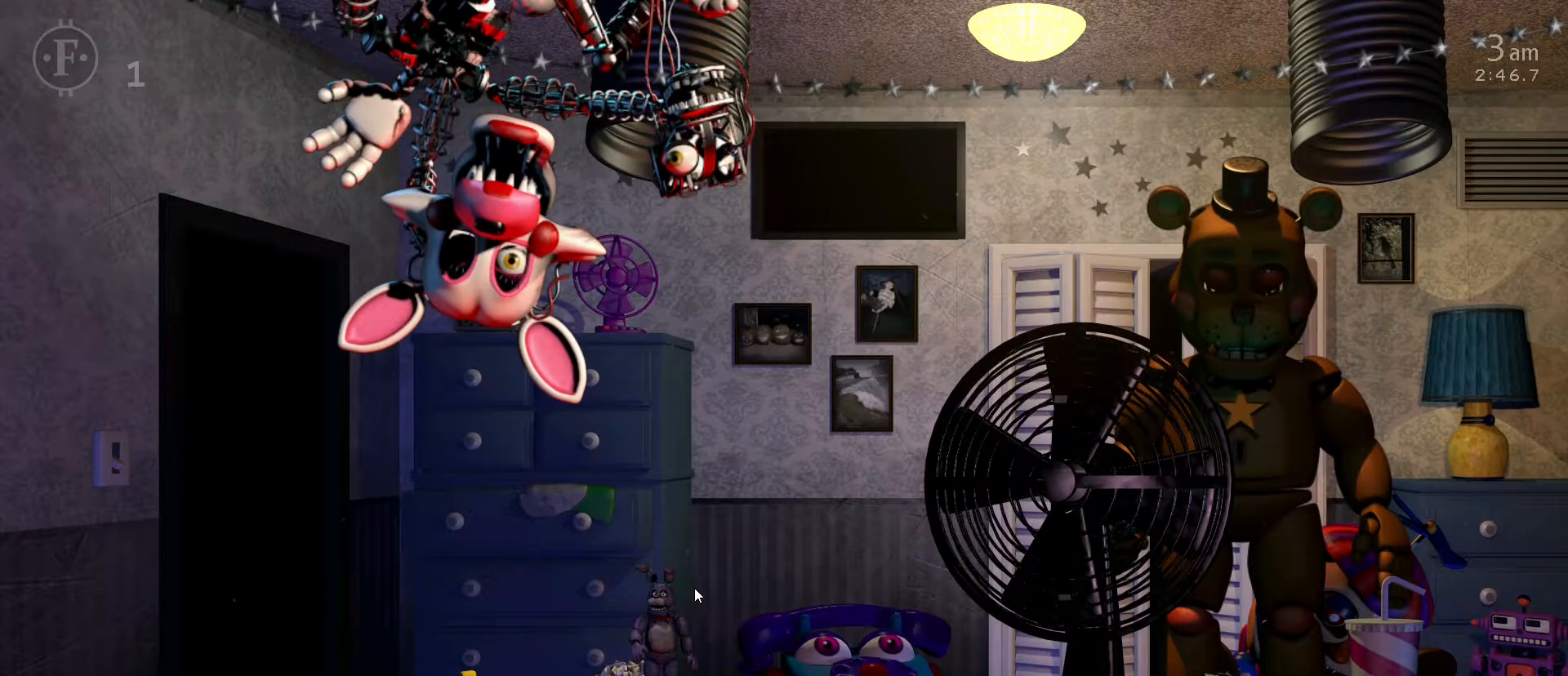
{"keys": [], "mouse": [], "mouse_move": "still", "events": [[250, "a", "down"], [250, "d", "down"], [333, "a", "up"], [333, "d", "up"]]}
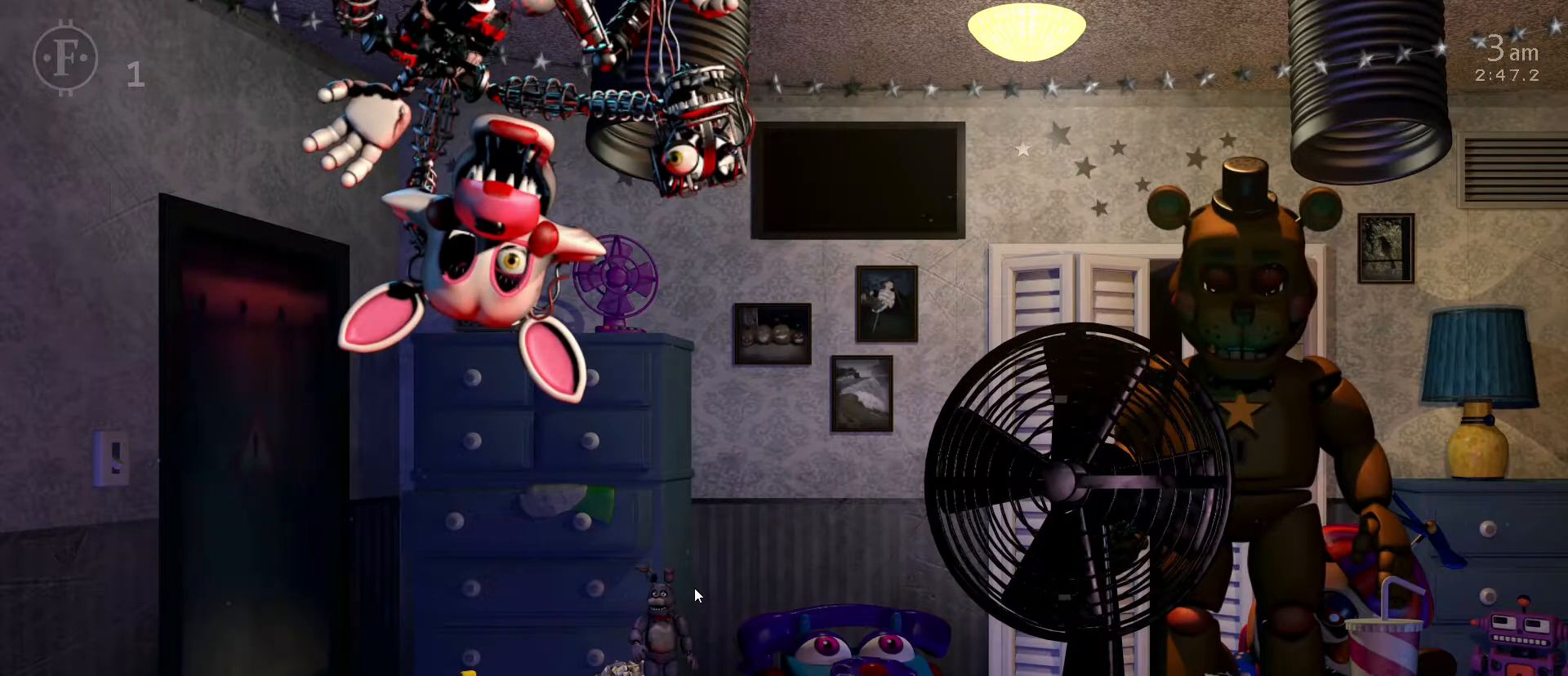
{"keys": [], "mouse": [], "mouse_move": "still", "events": [[167, "a", "down"], [167, "d", "down"], [267, "d", "up"], [300, "a", "up"]]}
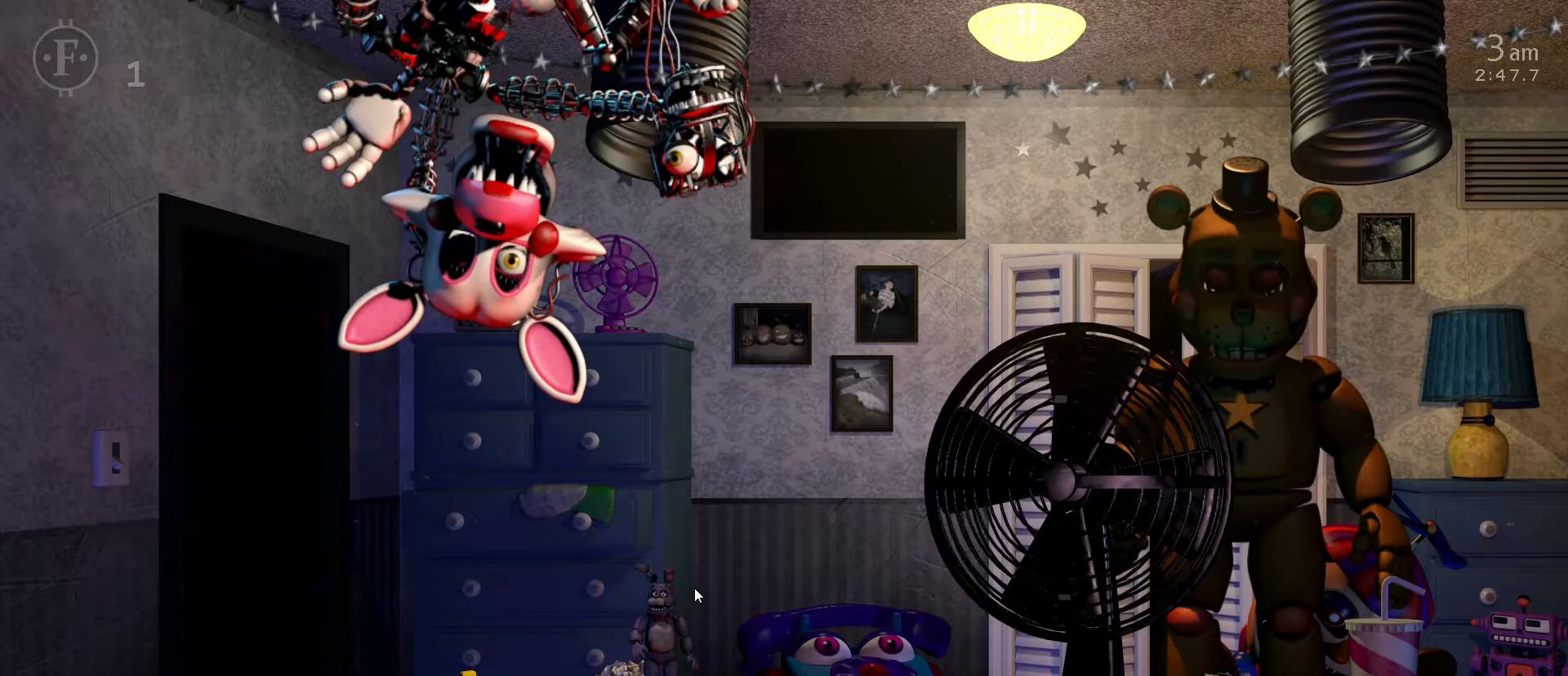
{"keys": [], "mouse": [], "mouse_move": "still", "events": []}
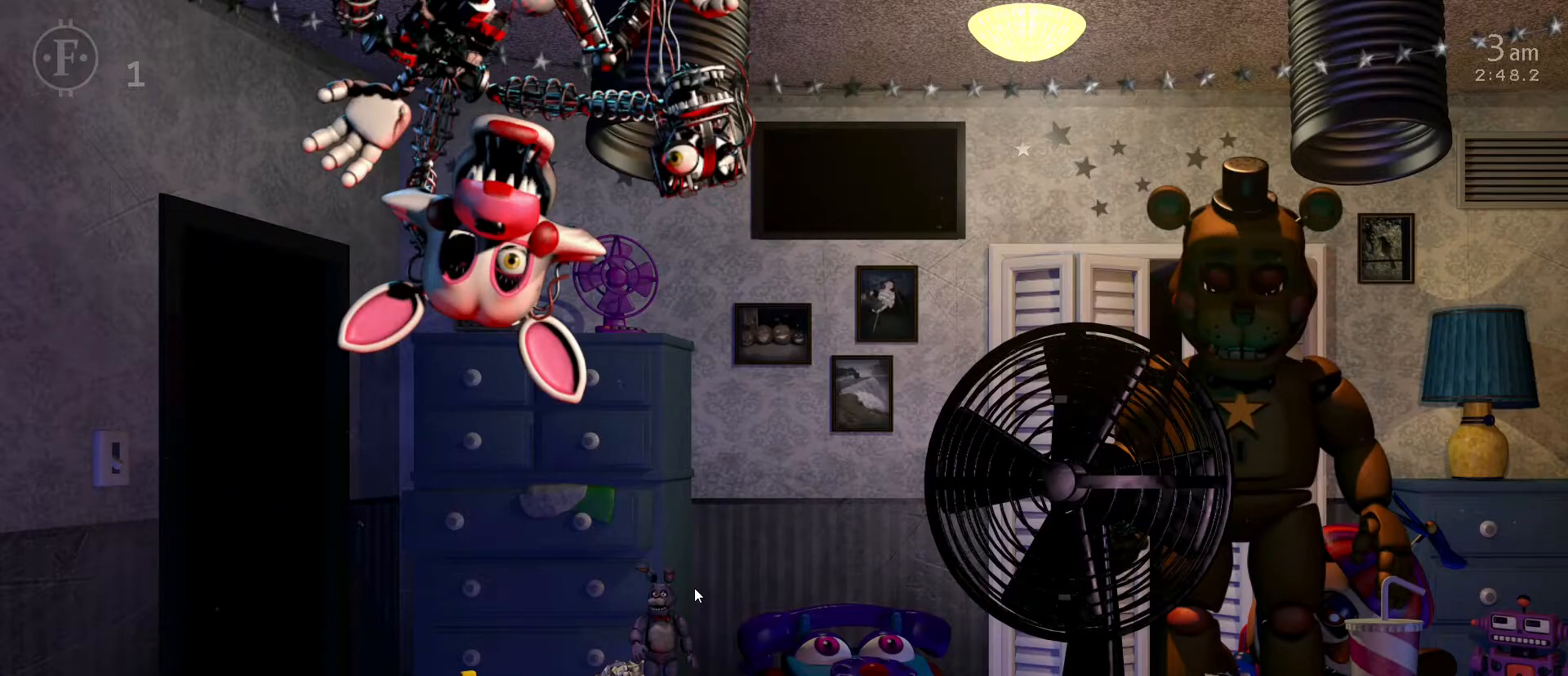
{"keys": [], "mouse": [], "mouse_move": "still", "events": []}
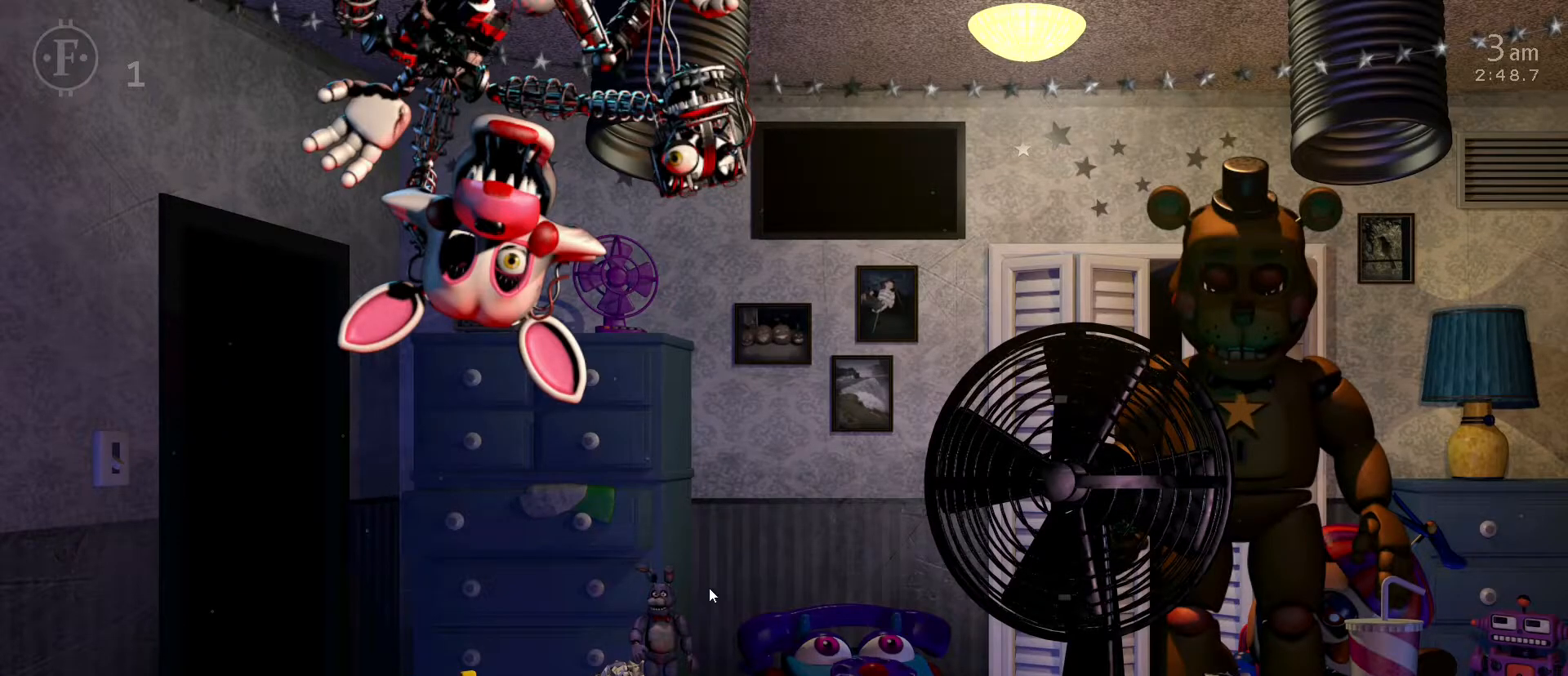
{"keys": [], "mouse": [], "mouse_move": "right", "events": []}
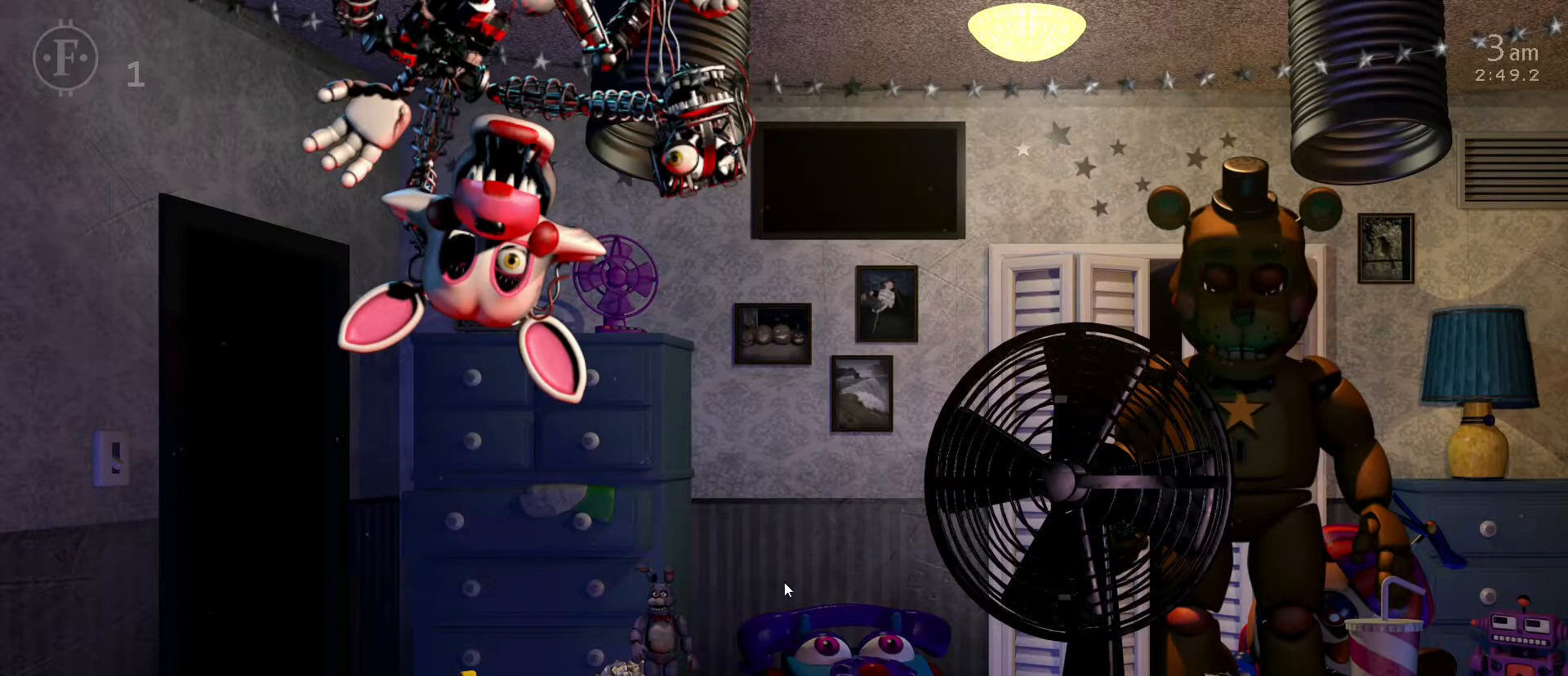
{"keys": [], "mouse": [], "mouse_move": "still", "events": [[417, "a", "down"], [467, "a", "up"]]}
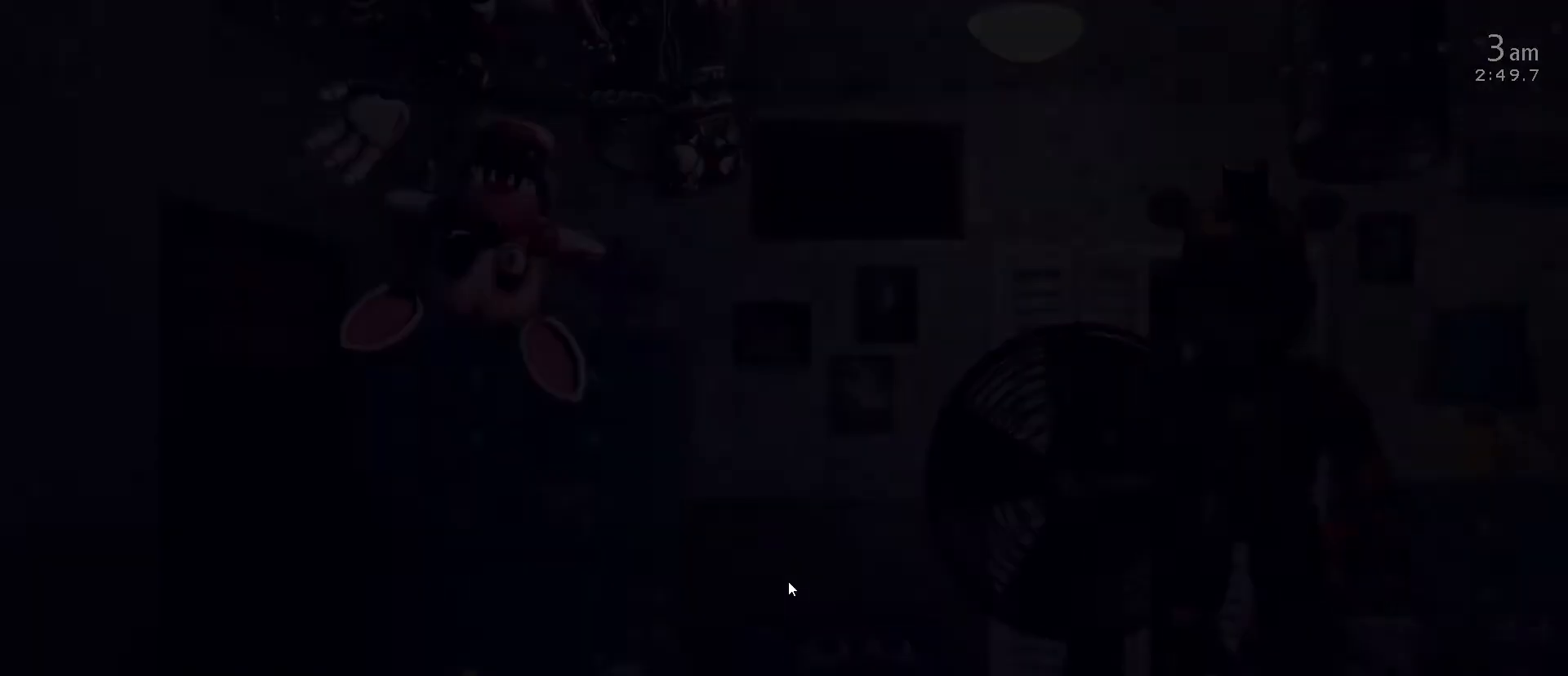
{"keys": [], "mouse": [], "mouse_move": "still", "events": []}
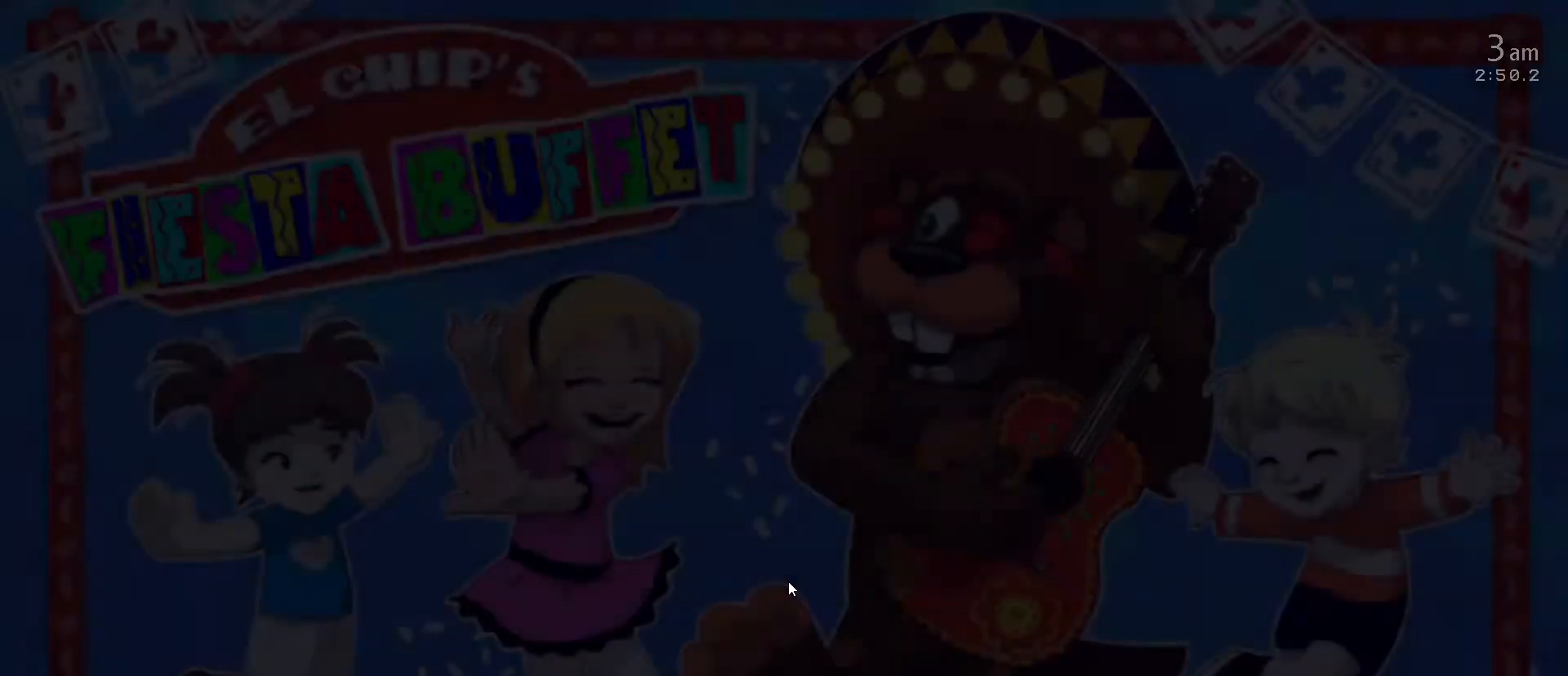
{"keys": [], "mouse": [], "mouse_move": "up", "events": [[33, "a", "down"], [117, "a", "up"], [350, "mouse_left", "down"], [450, "mouse_left", "up"]]}
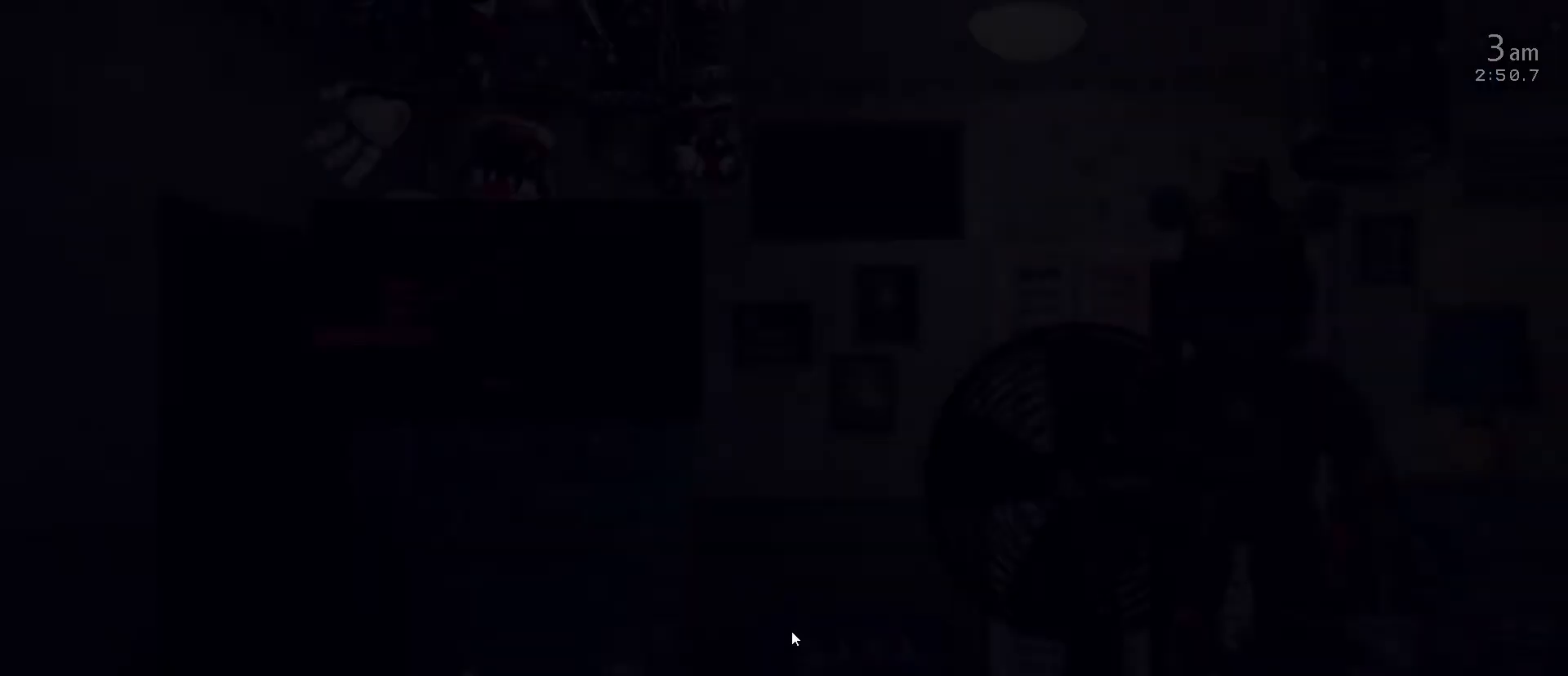
{"keys": [], "mouse": [], "mouse_move": "still", "events": []}
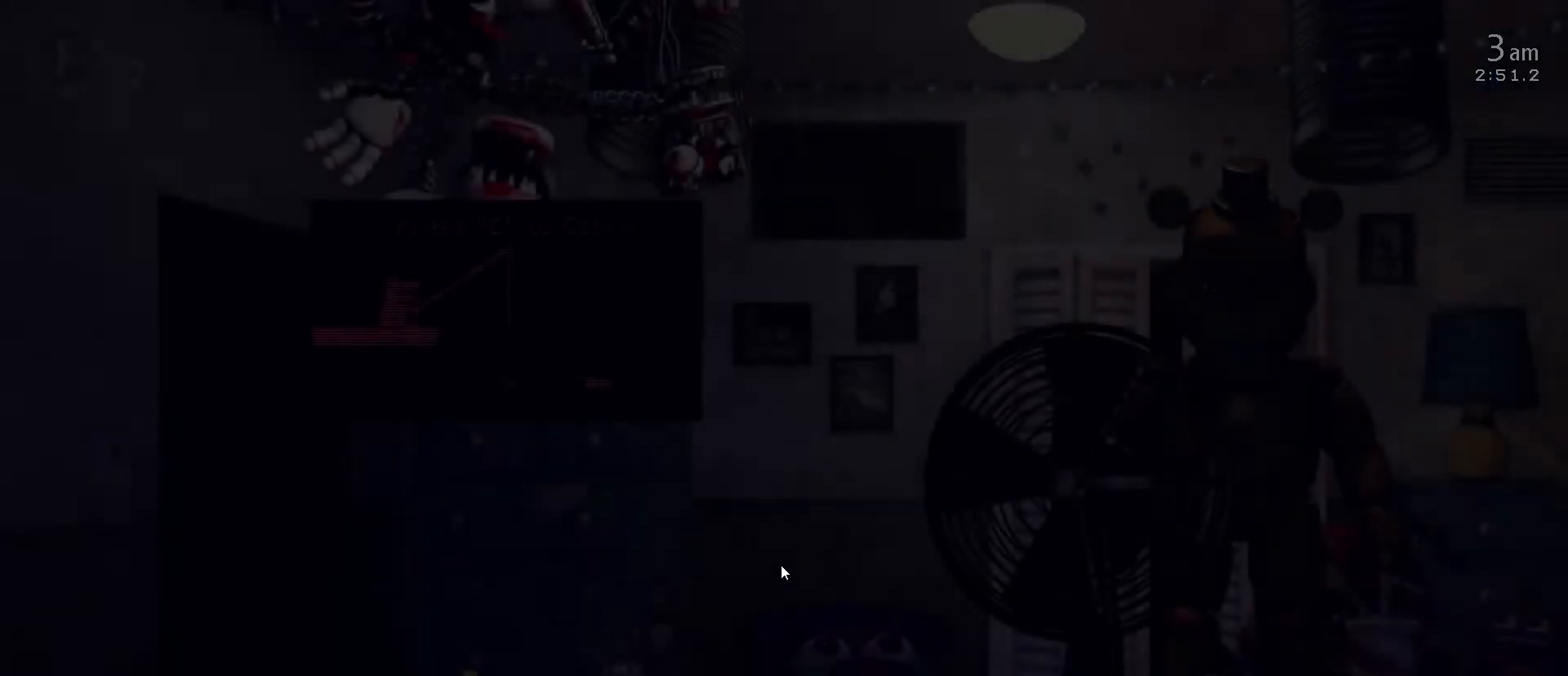
{"keys": [], "mouse": [], "mouse_move": "still", "events": [[383, "c", "down"], [483, "c", "up"]]}
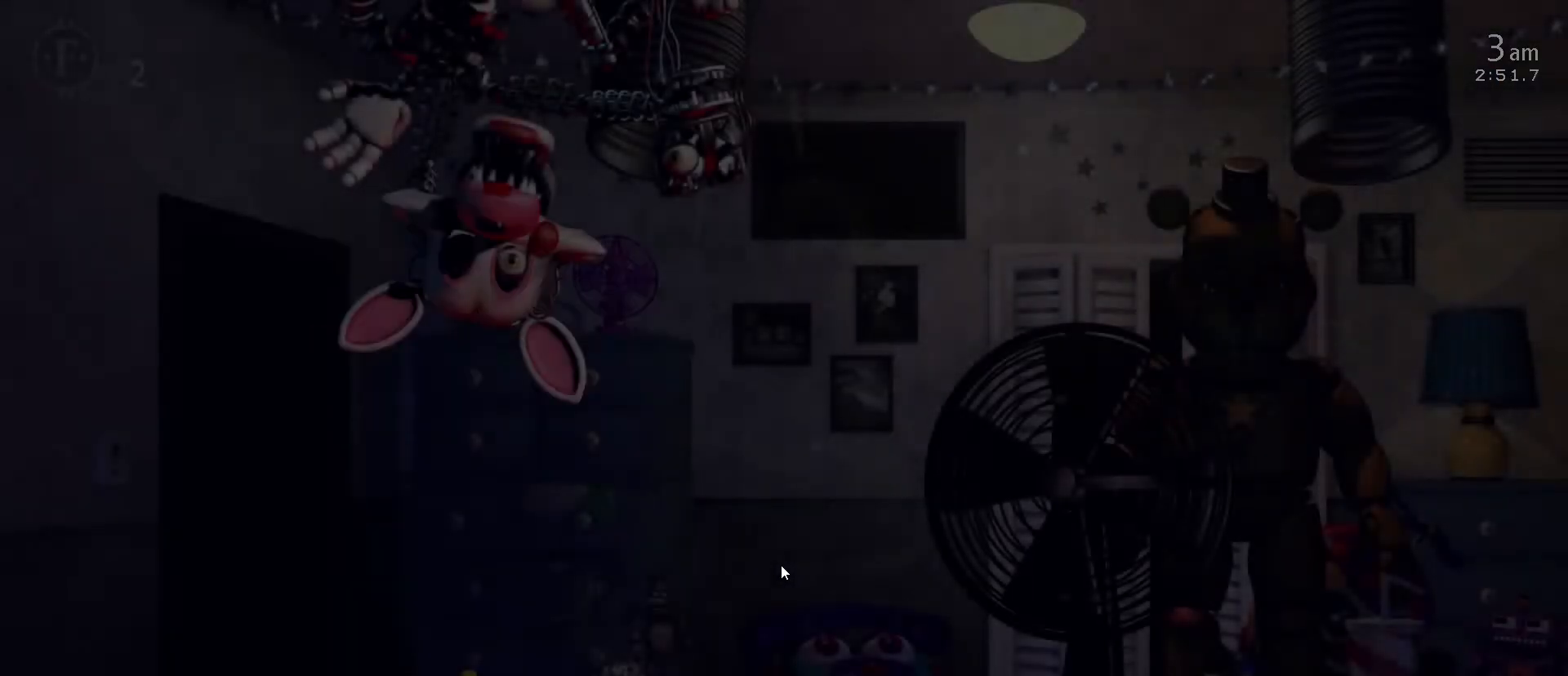
{"keys": ["z"], "mouse": [], "mouse_move": "still", "events": [[267, "z", "down"]]}
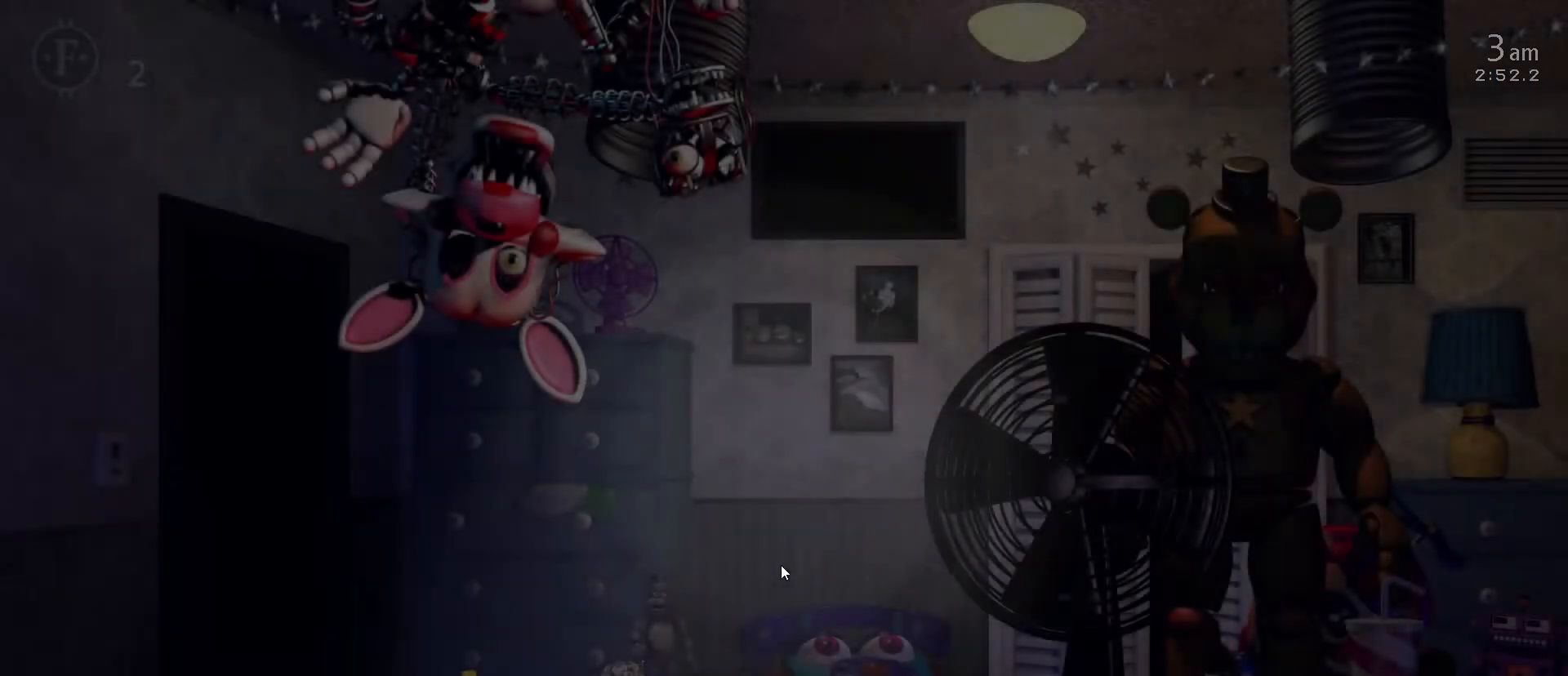
{"keys": [], "mouse": [], "mouse_move": "still", "events": [[417, "z", "up"]]}
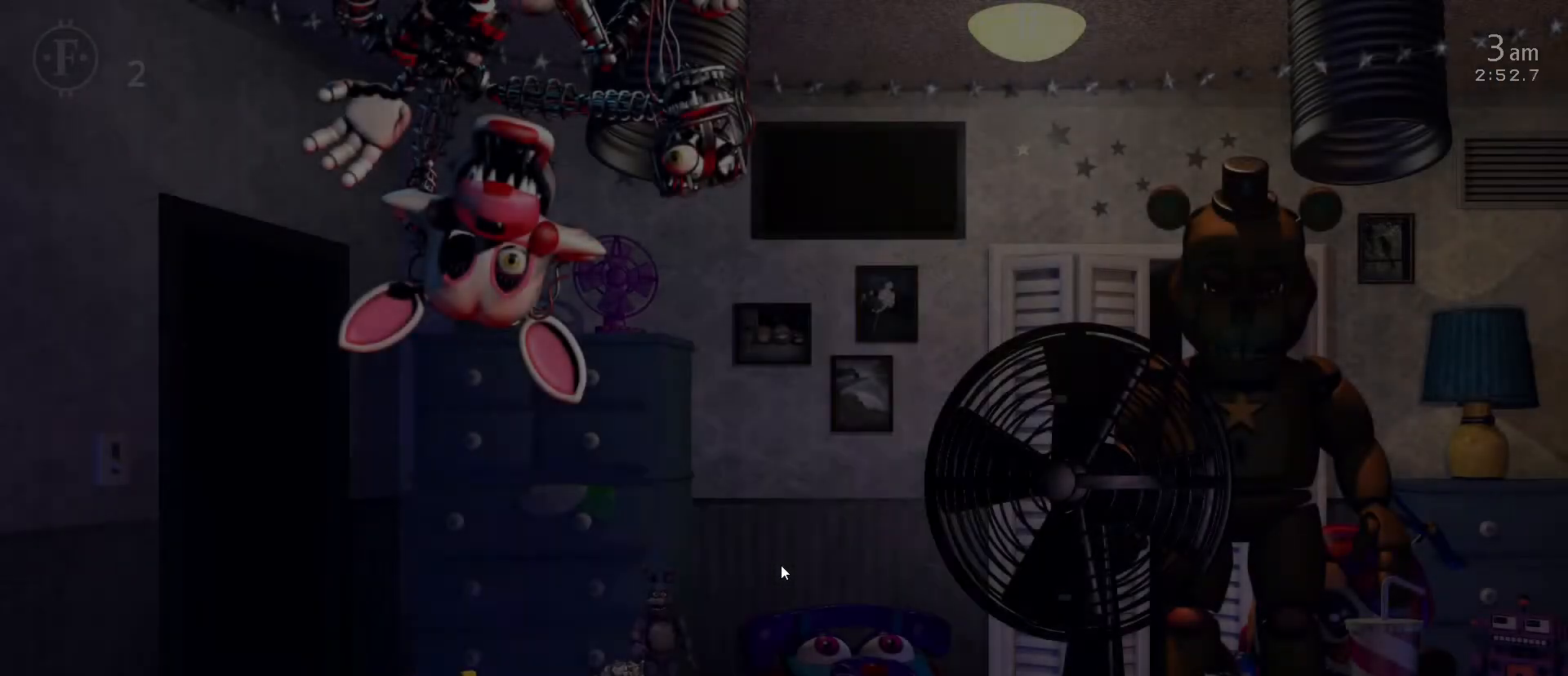
{"keys": [], "mouse": [], "mouse_move": "right", "events": []}
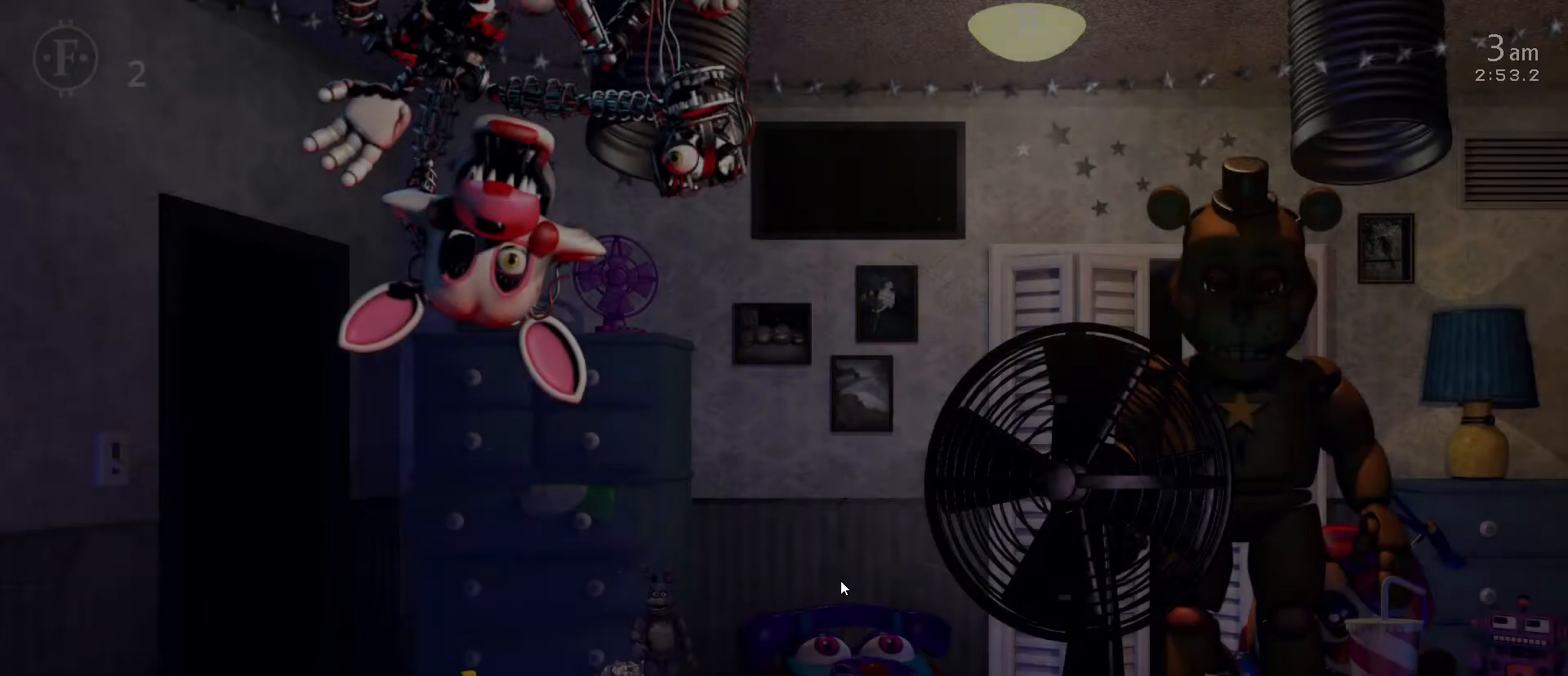
{"keys": [], "mouse": [], "mouse_move": "right", "events": [[217, "4", "down"], [317, "4", "up"]]}
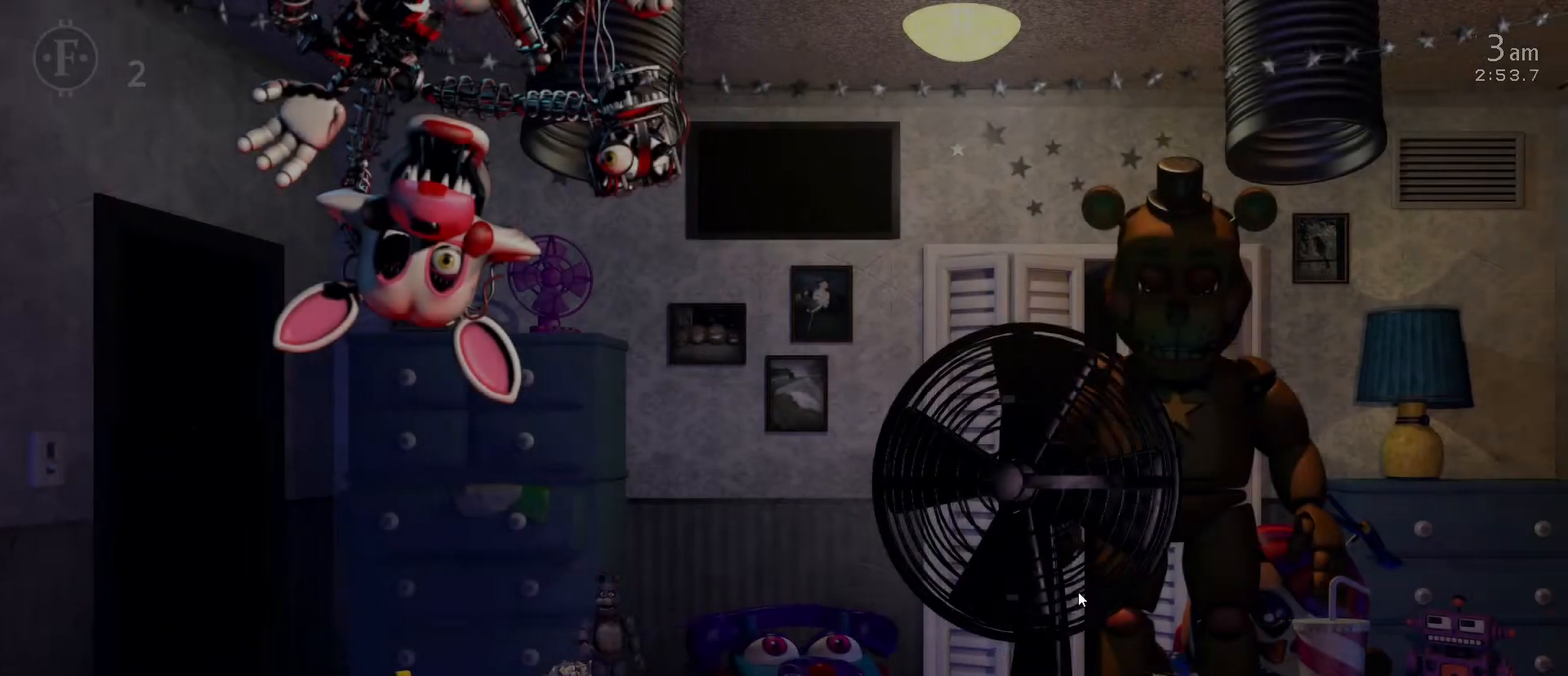
{"keys": [], "mouse": [], "mouse_move": "left", "events": []}
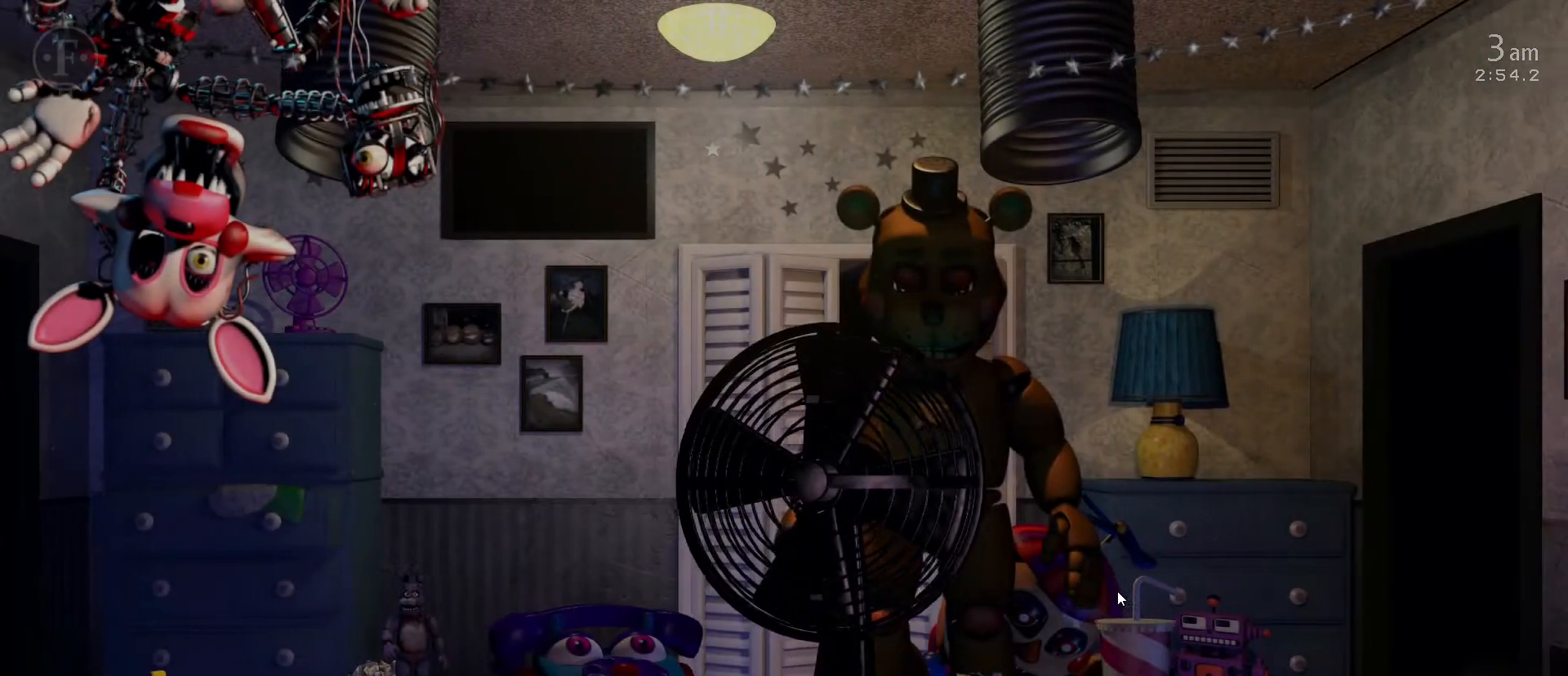
{"keys": [], "mouse": [], "mouse_move": "left", "events": []}
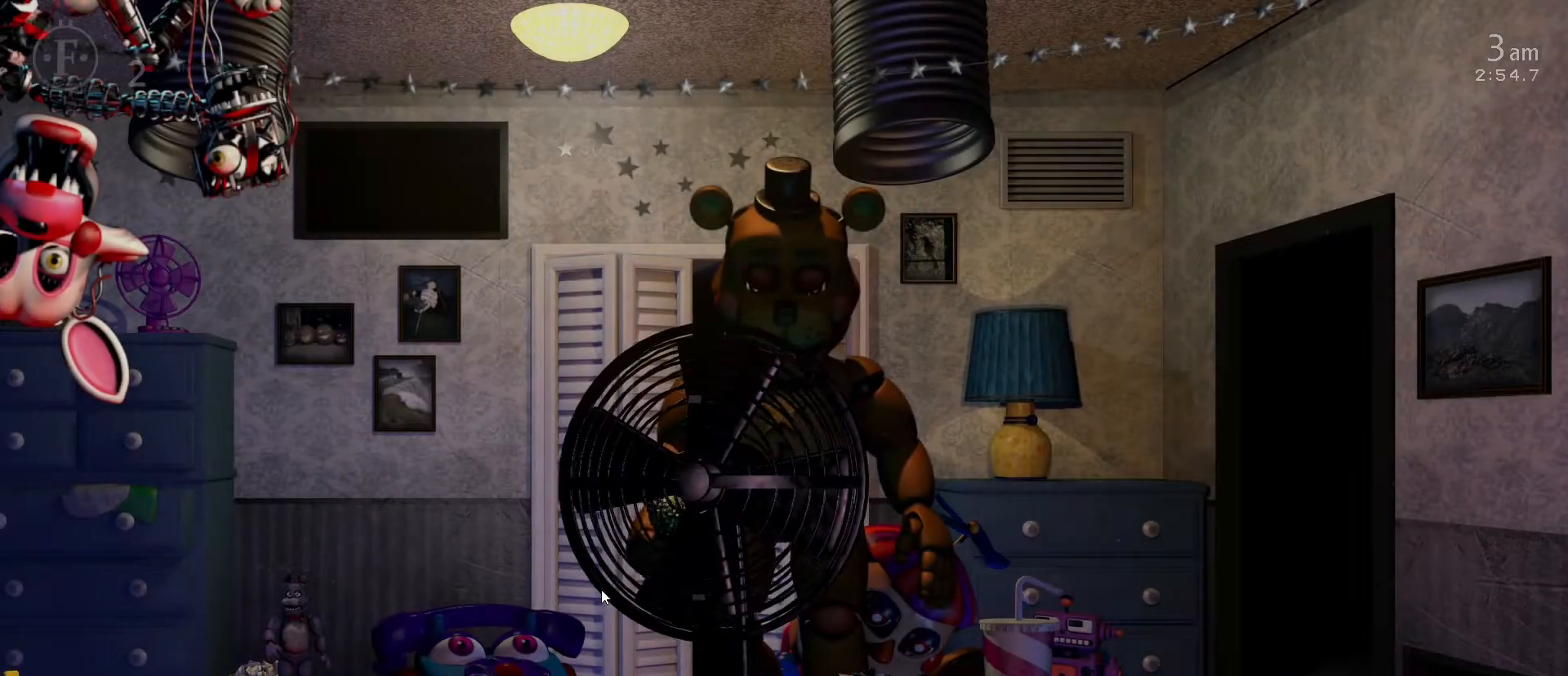
{"keys": [], "mouse": [], "mouse_move": "still", "events": []}
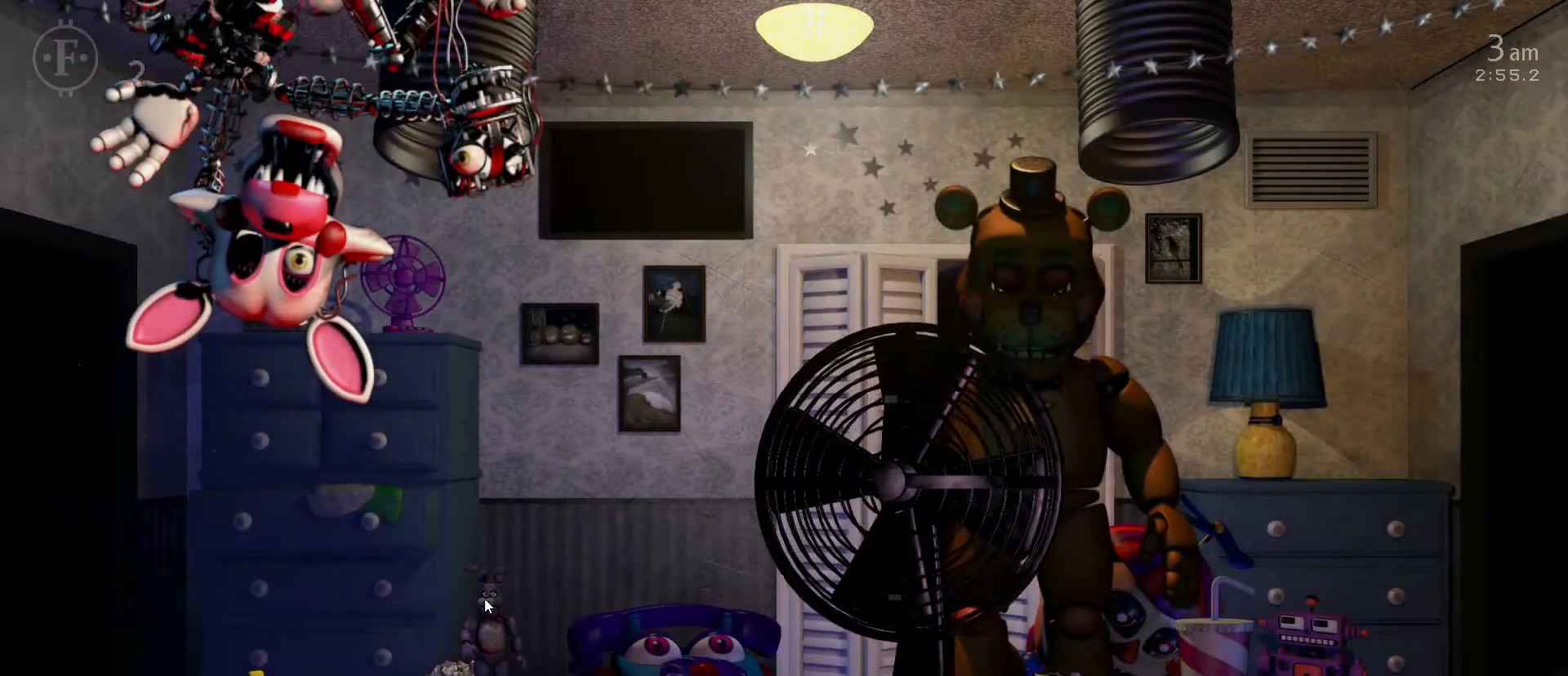
{"keys": [], "mouse": [], "mouse_move": "right", "events": []}
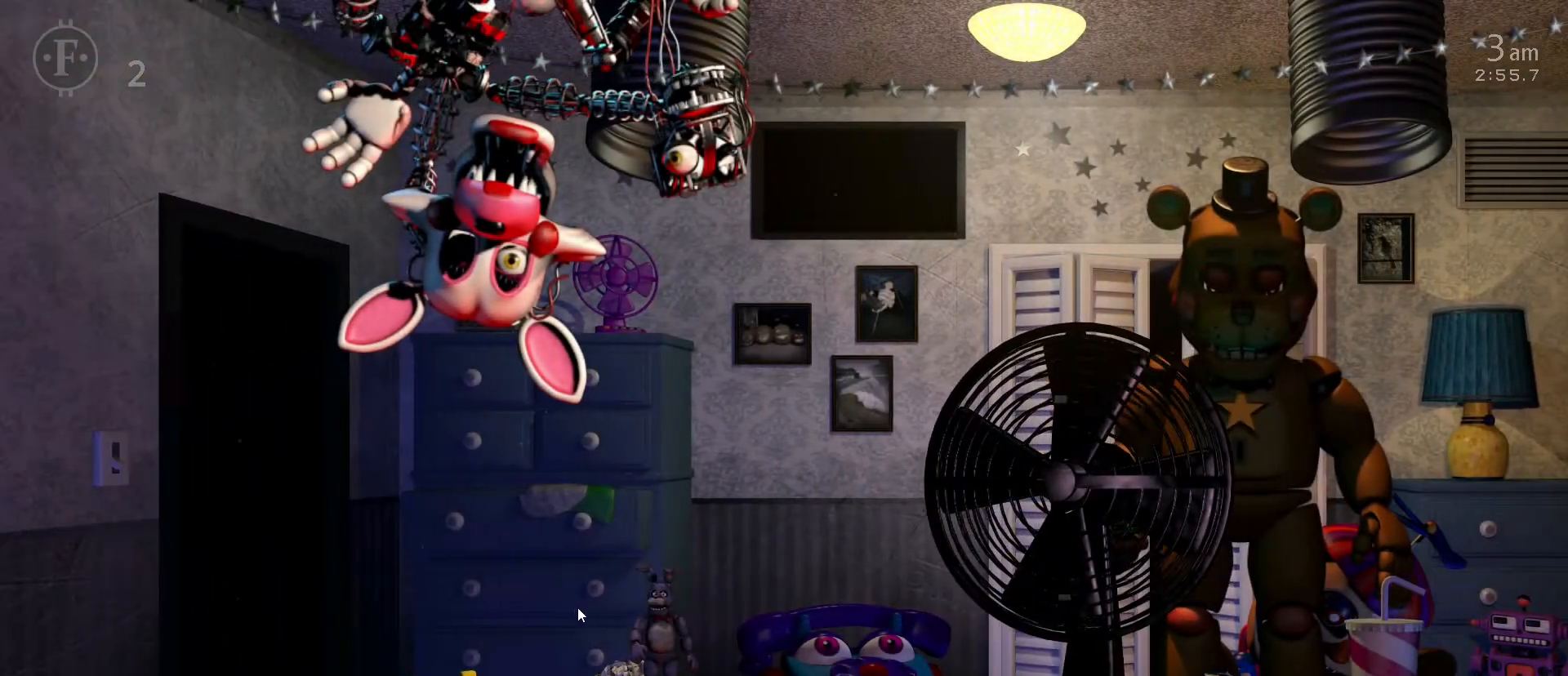
{"keys": [], "mouse": [], "mouse_move": "right", "events": []}
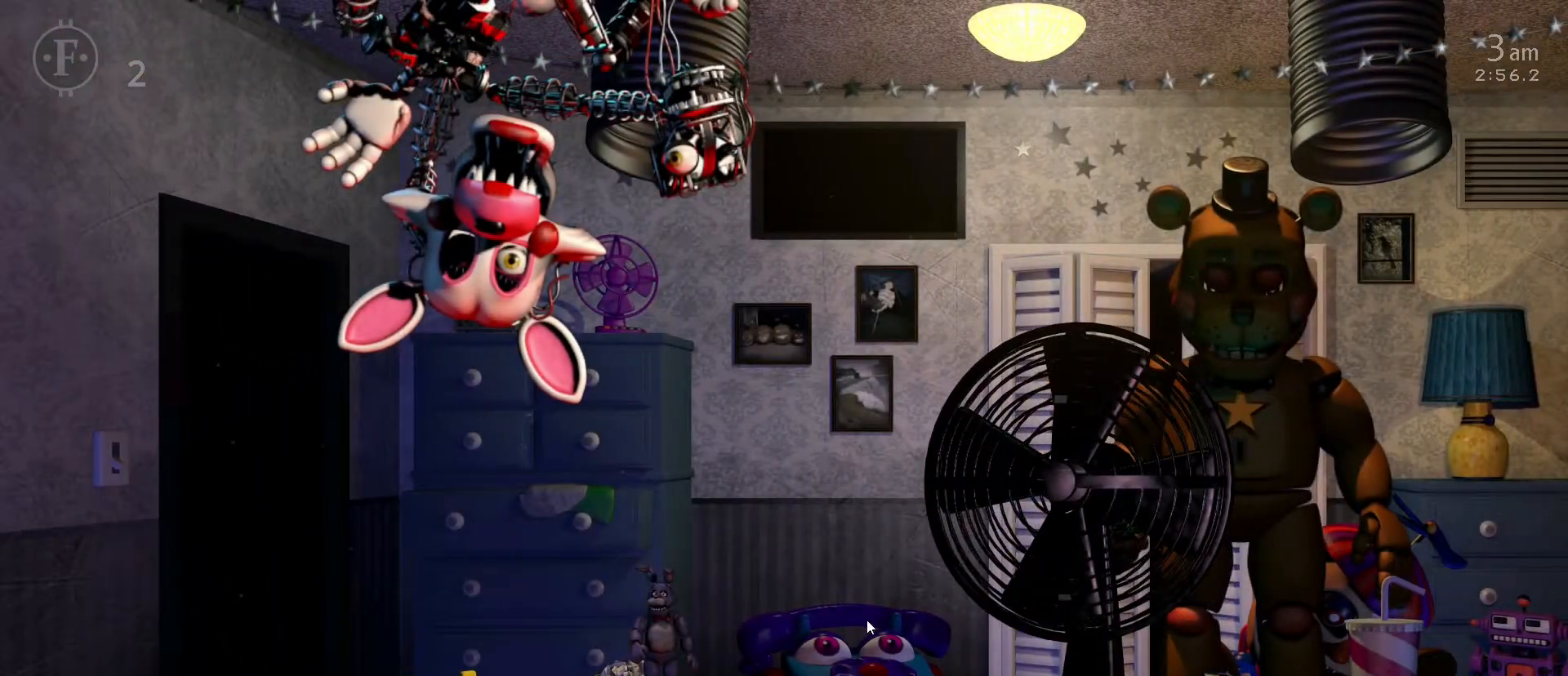
{"keys": [], "mouse": [], "mouse_move": "still", "events": []}
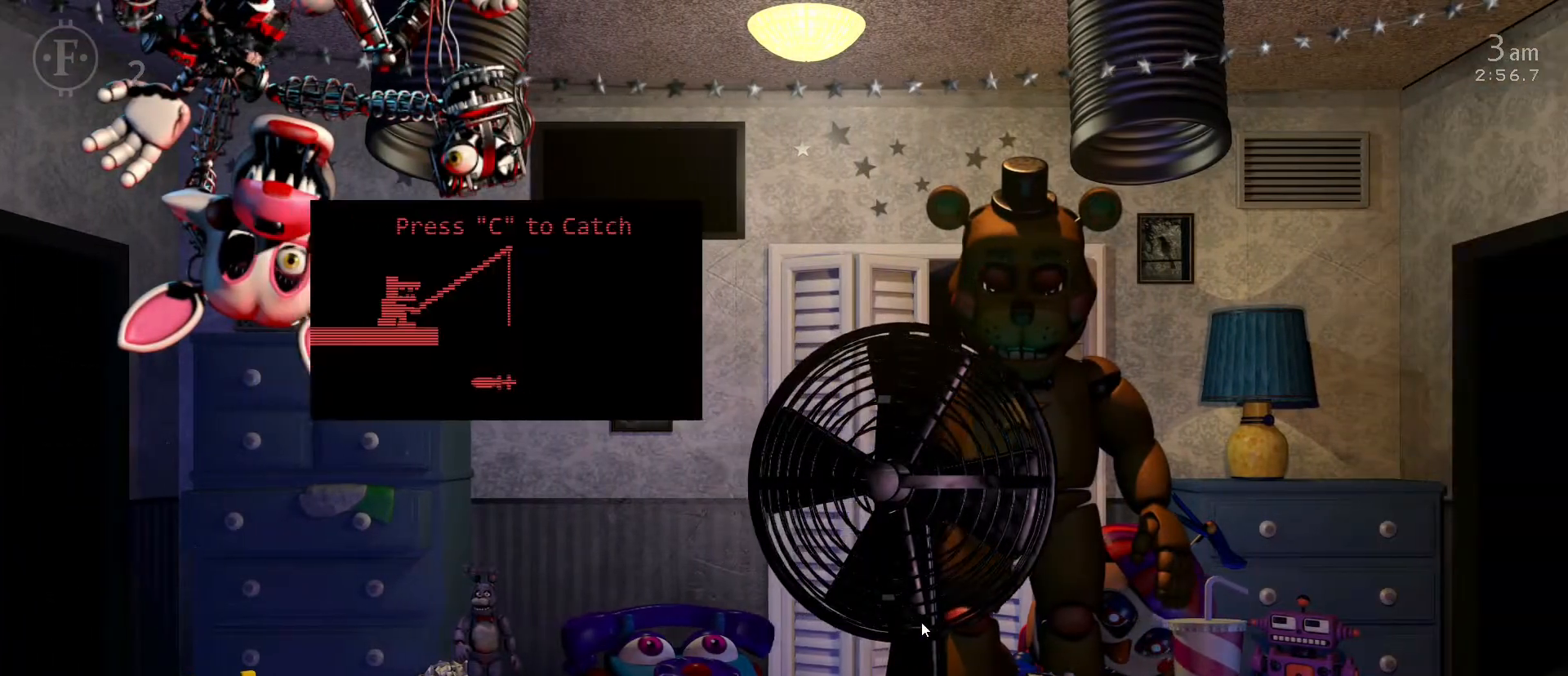
{"keys": [], "mouse": [], "mouse_move": "still", "events": []}
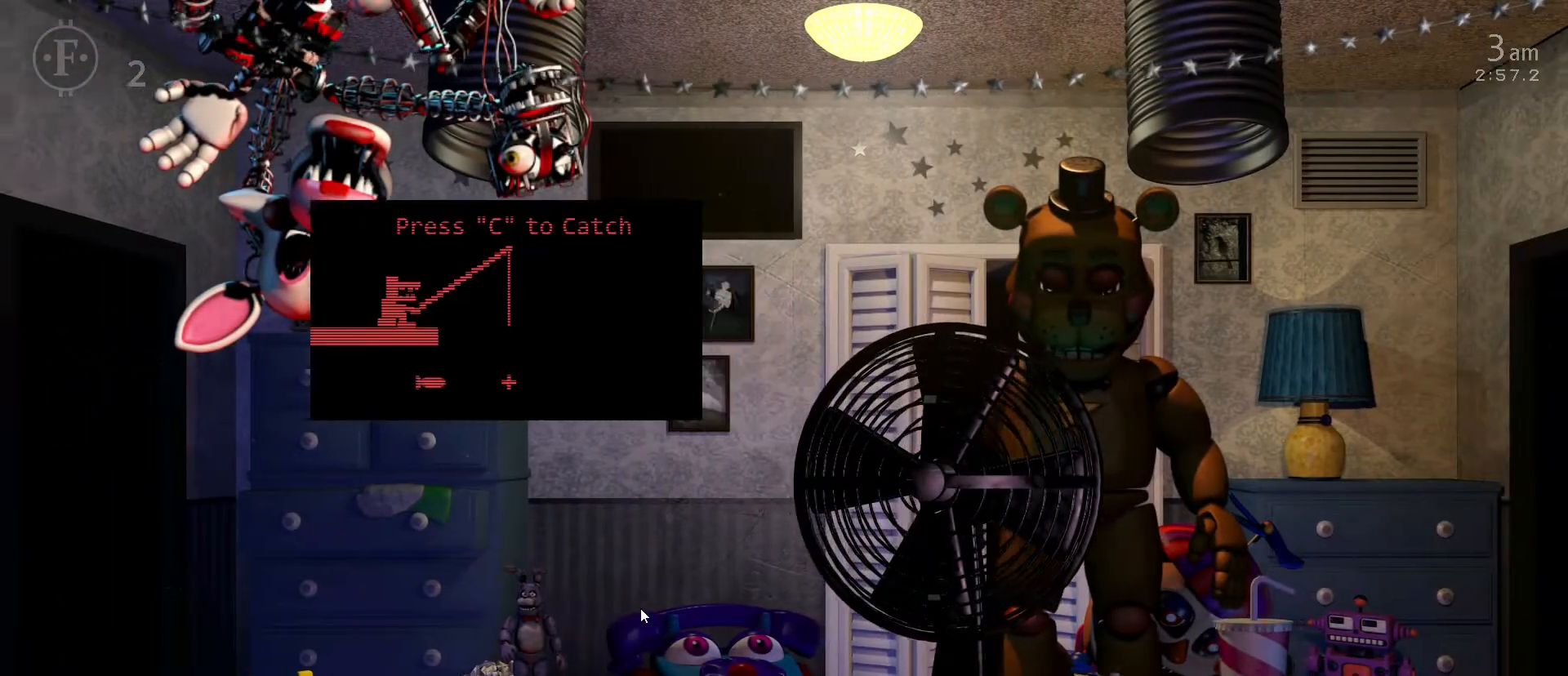
{"keys": [], "mouse": [], "mouse_move": "still", "events": [[350, "c", "down"], [483, "c", "up"]]}
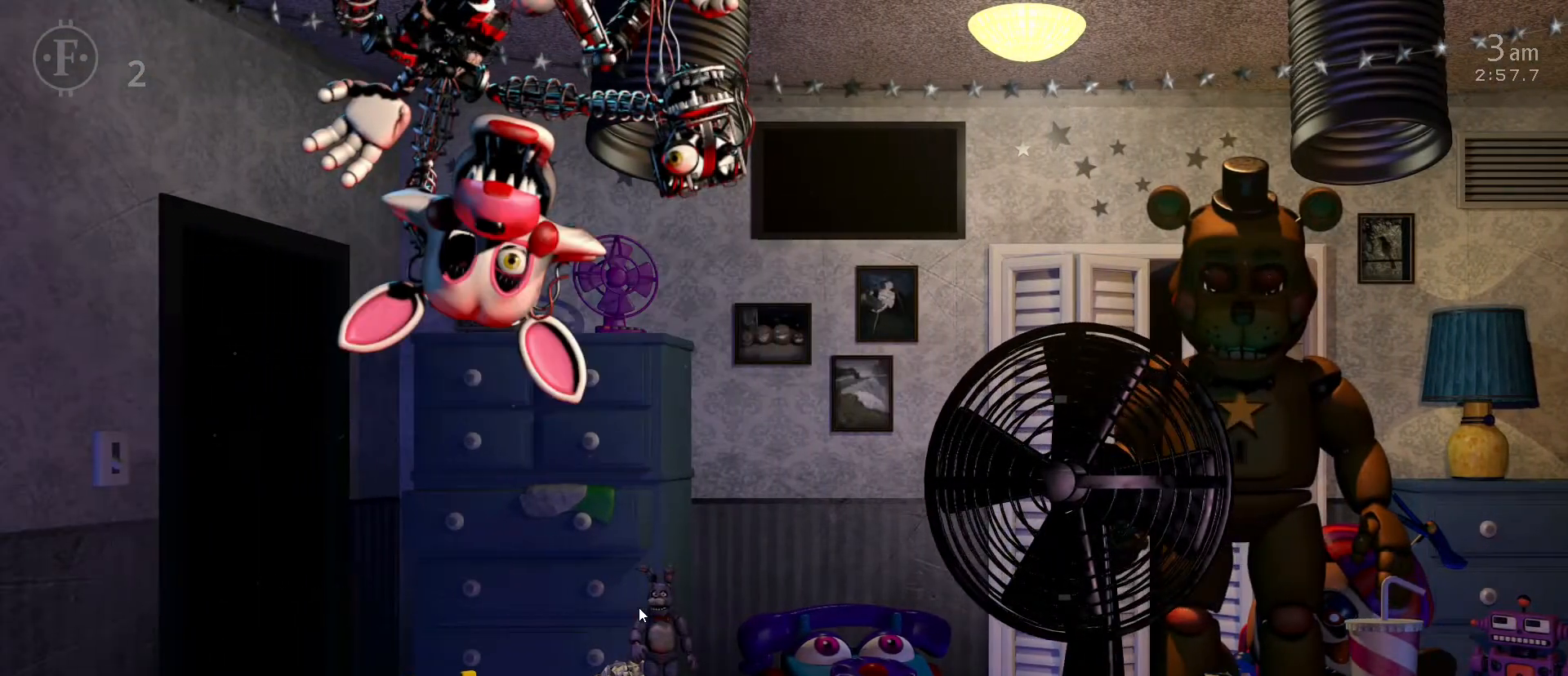
{"keys": [], "mouse": [], "mouse_move": "still", "events": [[267, "4", "down"], [317, "4", "up"]]}
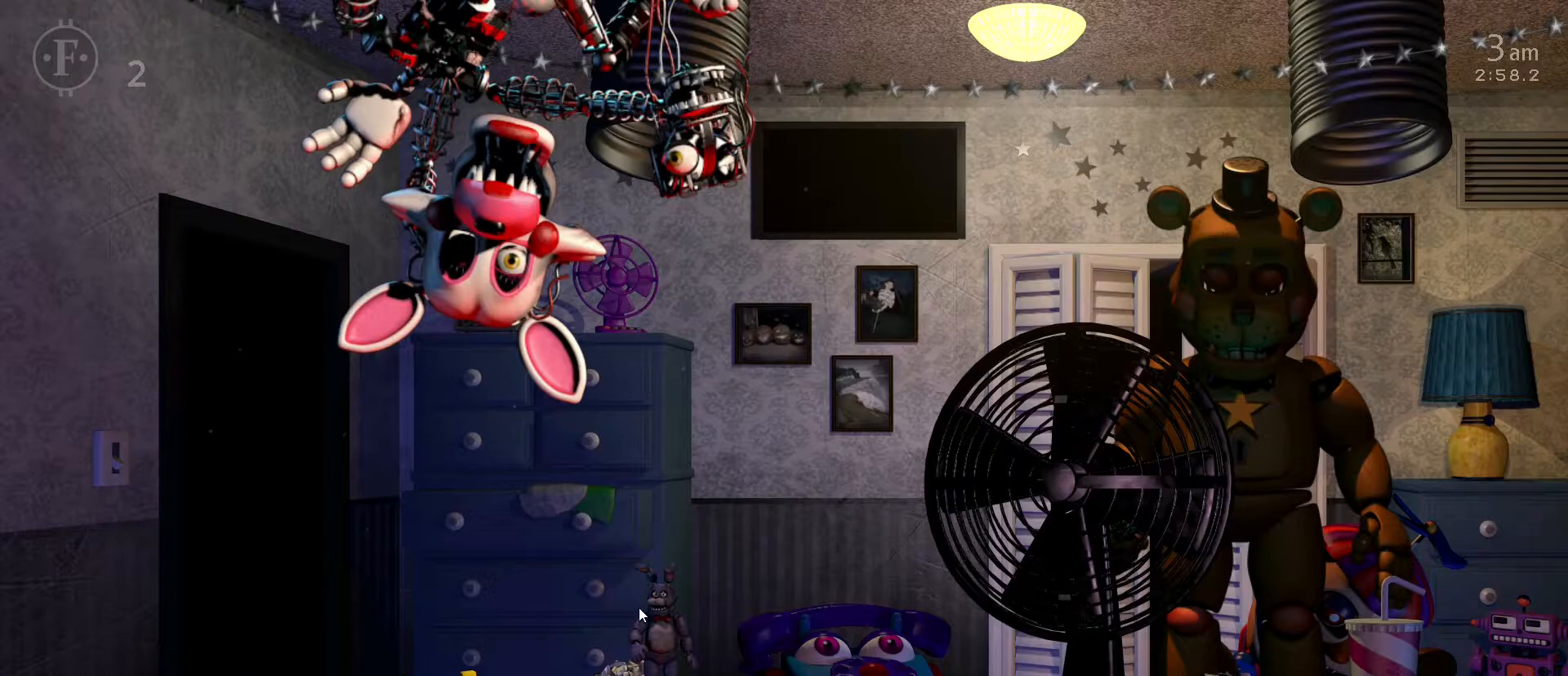
{"keys": [], "mouse": [], "mouse_move": "still", "events": []}
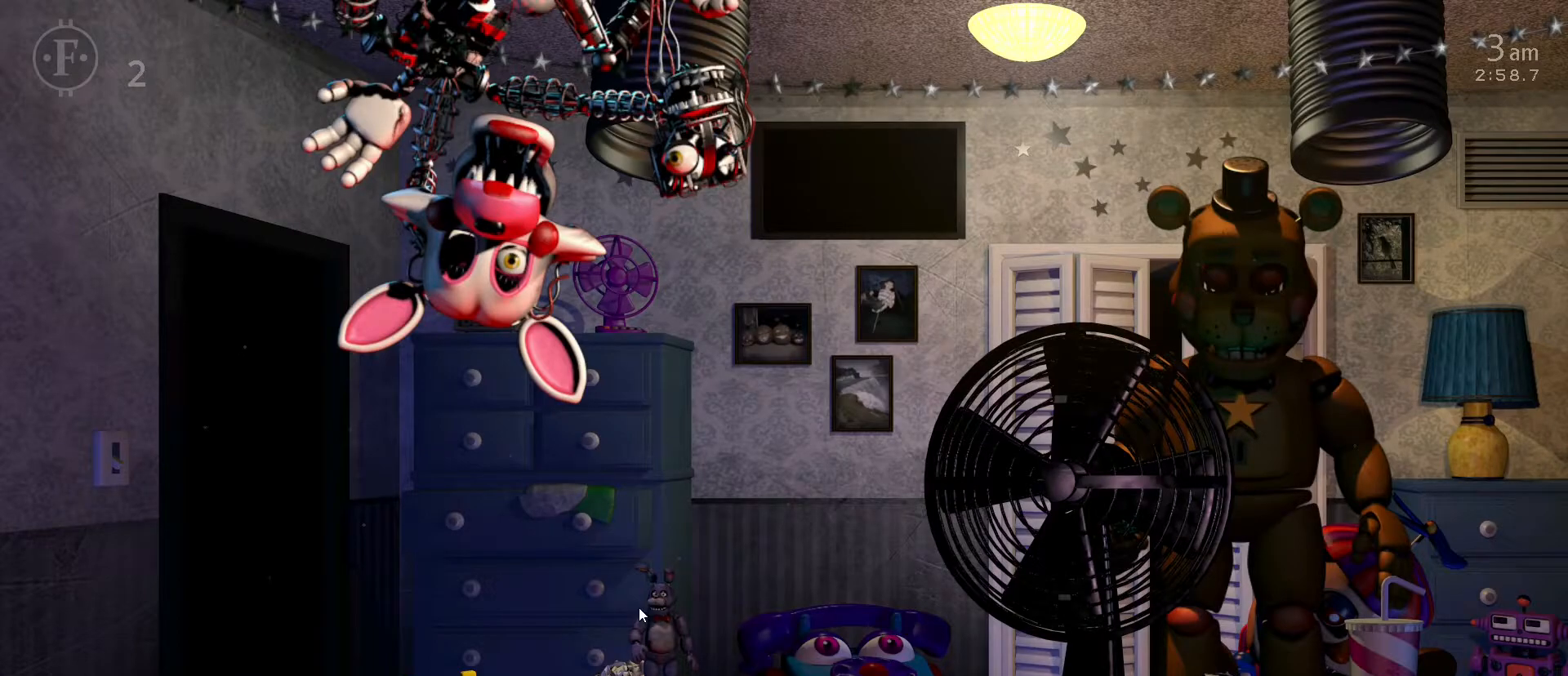
{"keys": ["4"], "mouse": [], "mouse_move": "still", "events": [[483, "4", "down"]]}